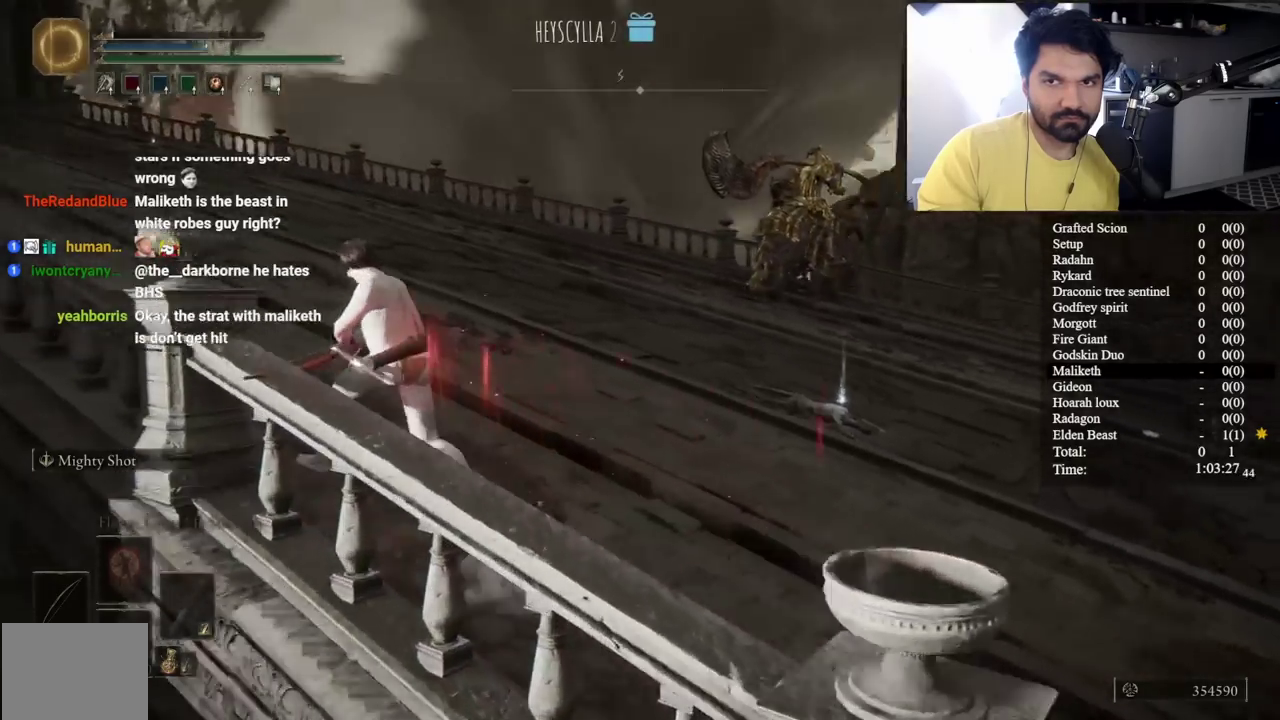
Gameplay with a controller (Xbox layout); each line is a JSON object with the inputs held at the frame after it. "events" lists button and stick changes between this image and that frame as [ms after this image, input, new state], when the widget could be followed in between. Not read: R2.
{"buttons": ["B"], "left_stick": "up-left", "right_stick": "down-right", "events": [[33, "right_stick", "center"], [217, "right_stick", "right"], [483, "right_stick", "down-right"]]}
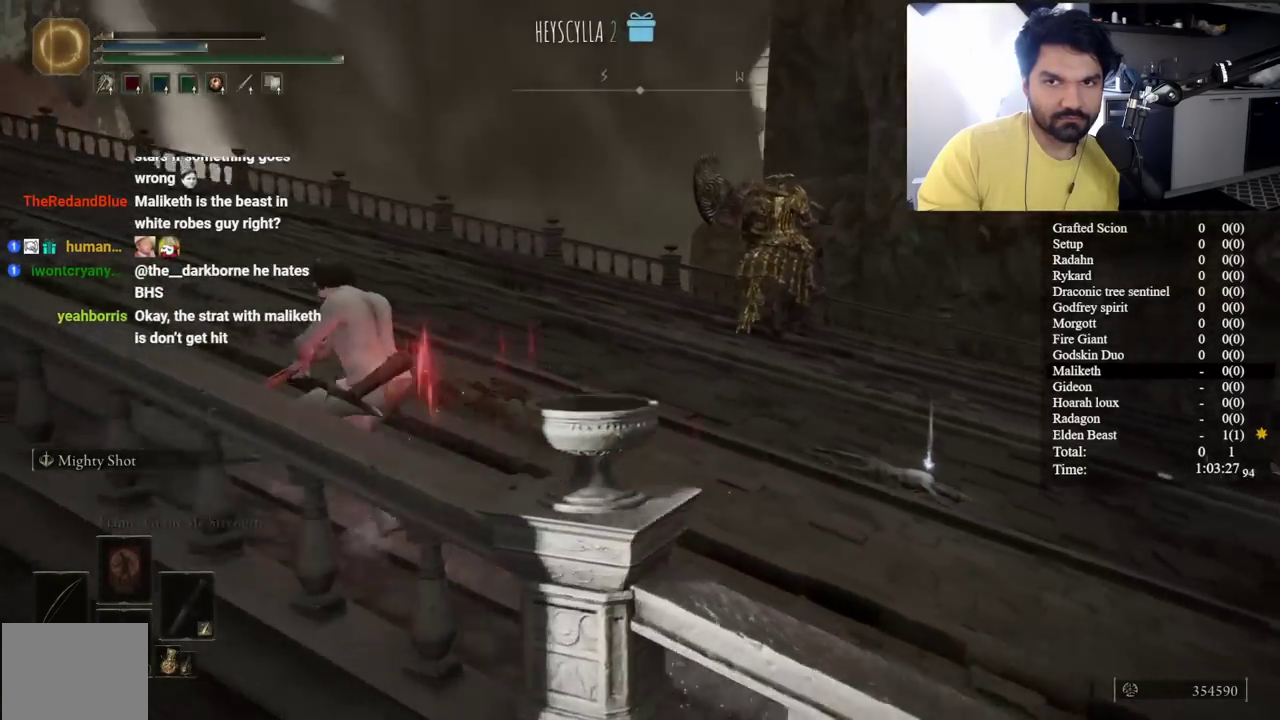
{"buttons": ["B"], "left_stick": "left", "right_stick": "right", "events": [[17, "left_stick", "left"], [250, "right_stick", "center"], [400, "right_stick", "right"]]}
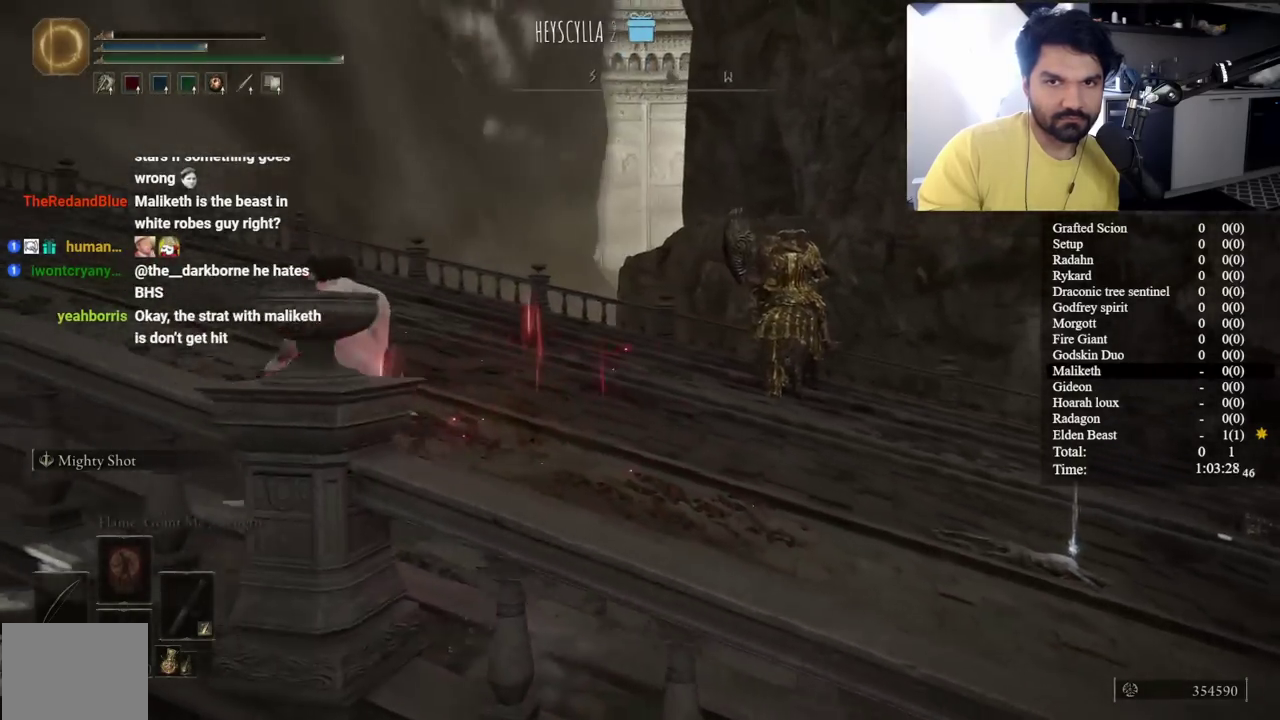
{"buttons": ["B"], "left_stick": "left", "right_stick": "right", "events": []}
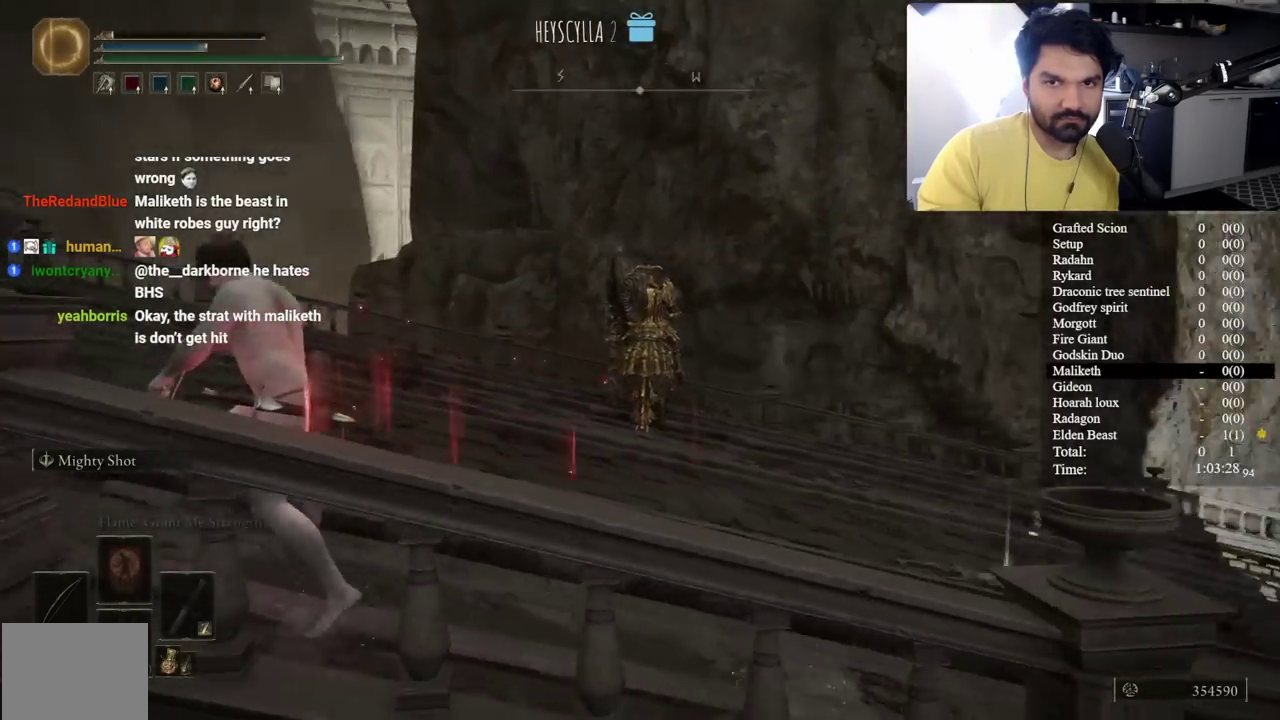
{"buttons": ["B"], "left_stick": "down-left", "right_stick": "right", "events": [[283, "right_stick", "center"], [317, "left_stick", "down-left"], [450, "right_stick", "right"]]}
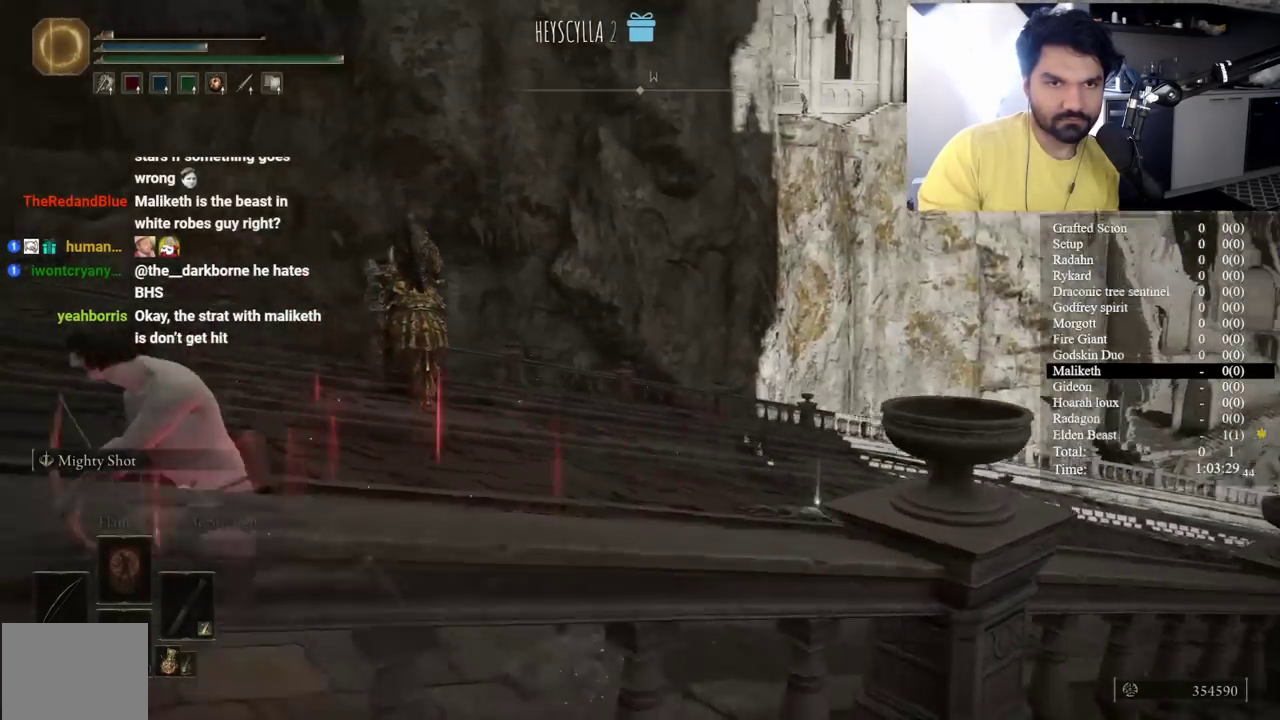
{"buttons": ["B", "L3"], "left_stick": "down-left", "right_stick": "center"}
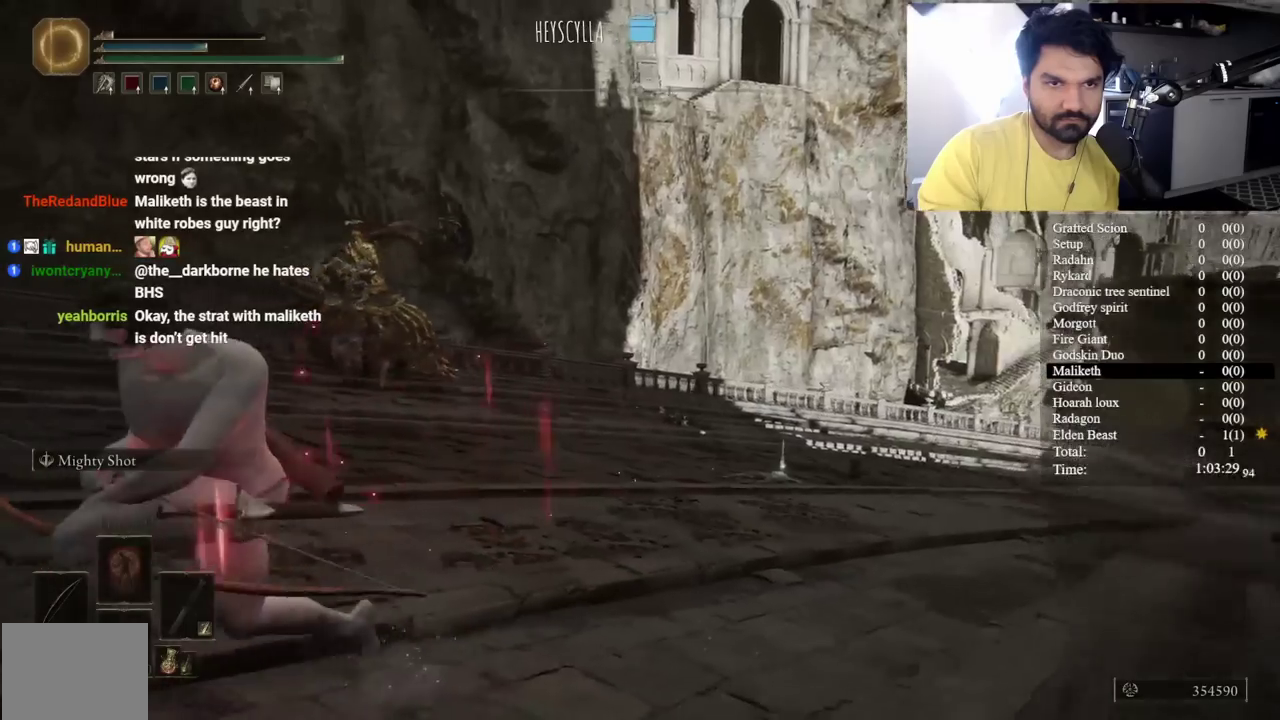
{"buttons": ["B"], "left_stick": "down-left", "right_stick": "right"}
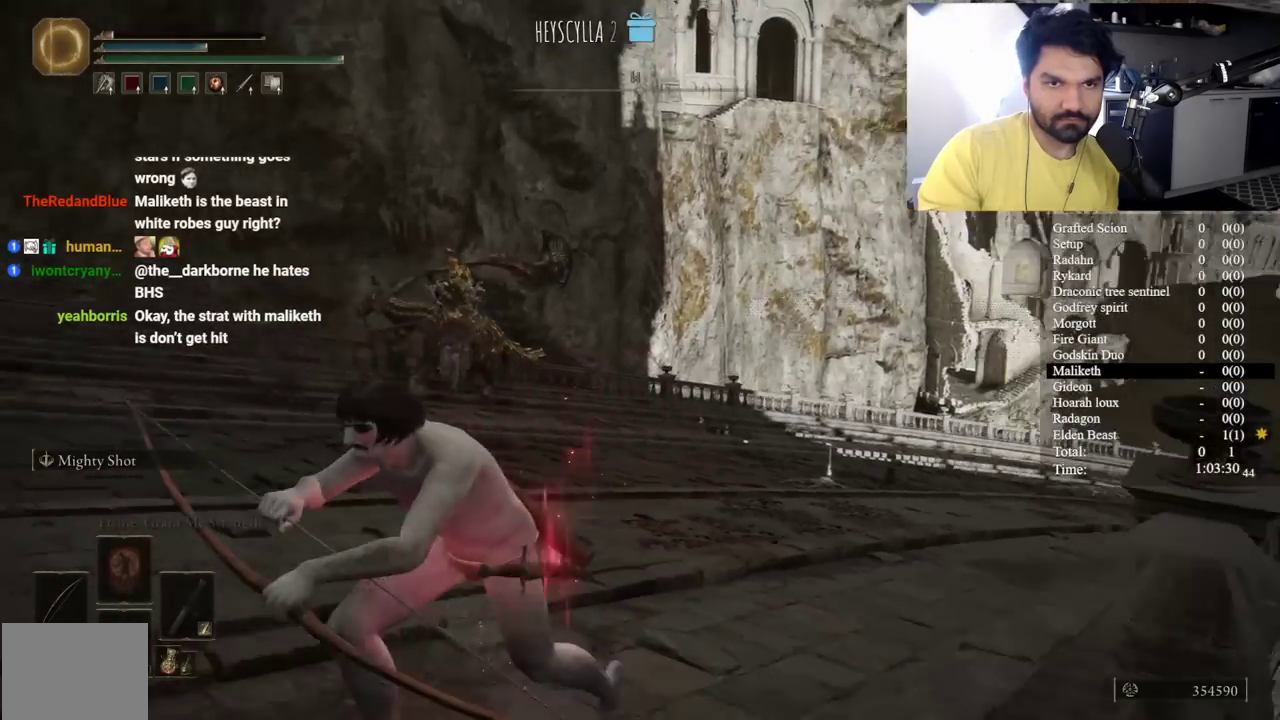
{"buttons": ["B"], "left_stick": "down", "right_stick": "center", "events": [[83, "right_stick", "center"], [117, "left_stick", "down"], [267, "right_stick", "down-right"], [400, "right_stick", "center"]]}
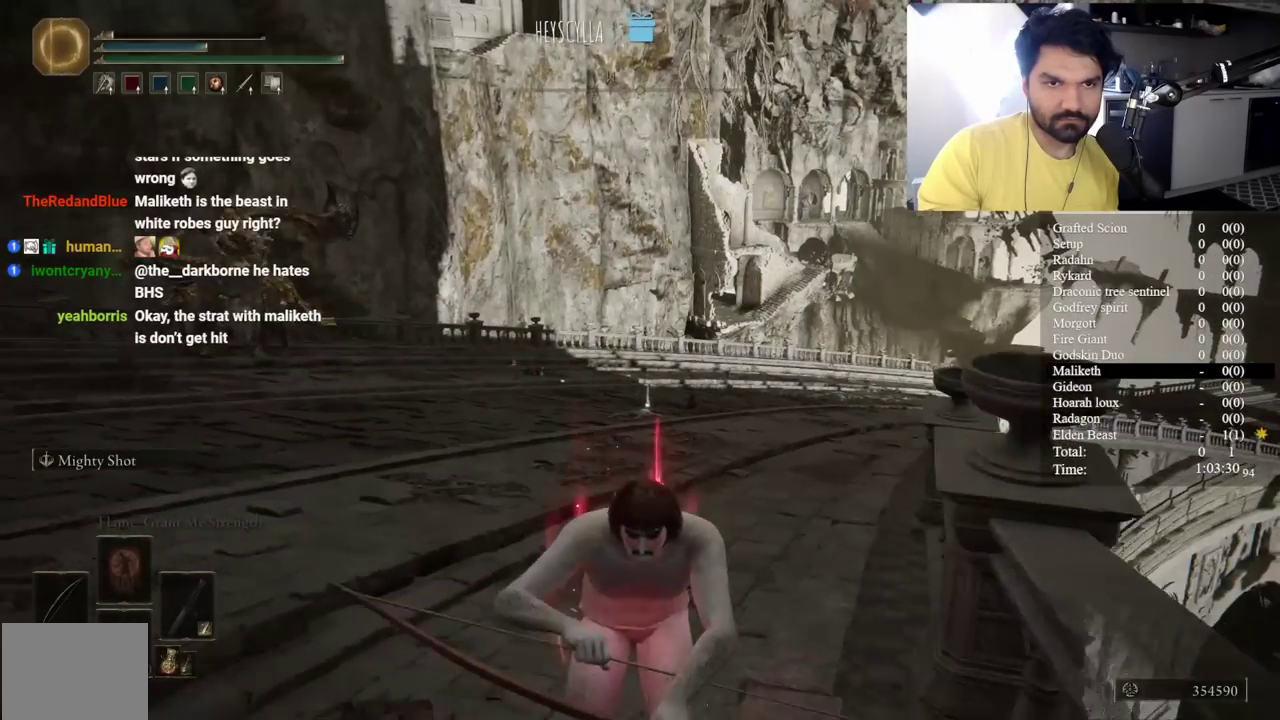
{"buttons": ["B"], "left_stick": "down", "right_stick": "center", "events": []}
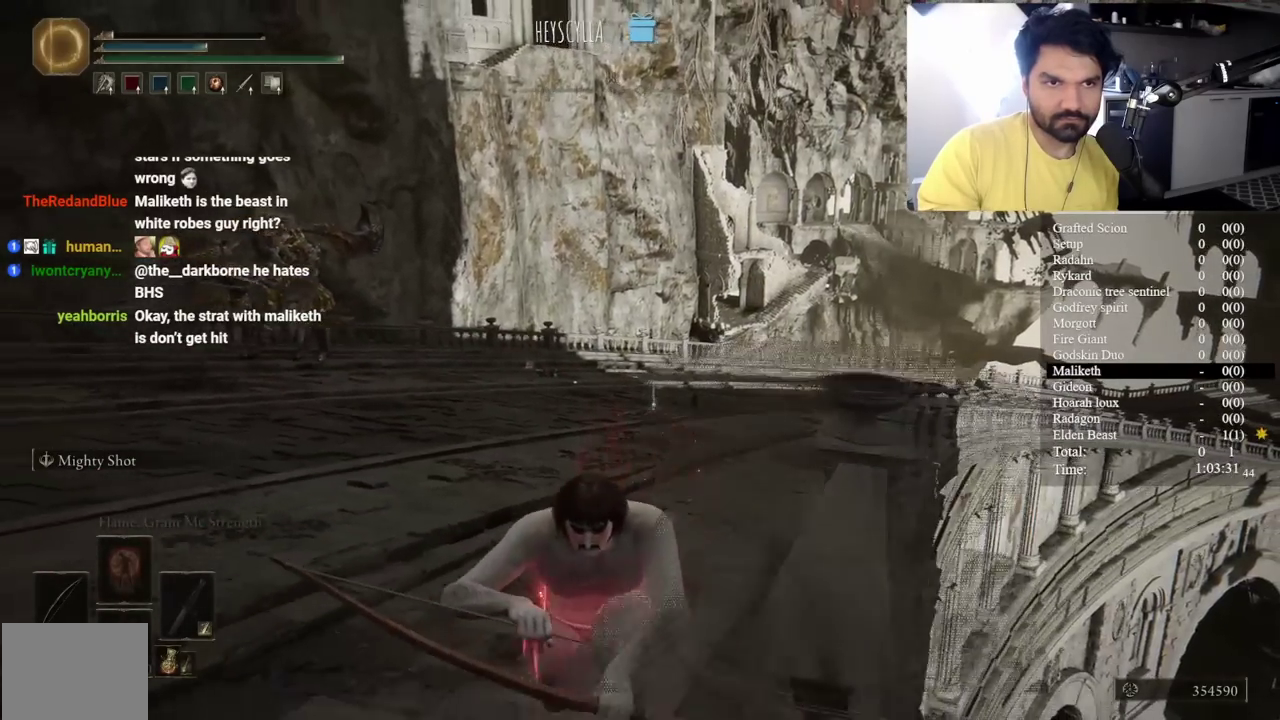
{"buttons": ["B"], "left_stick": "down", "right_stick": "center", "events": []}
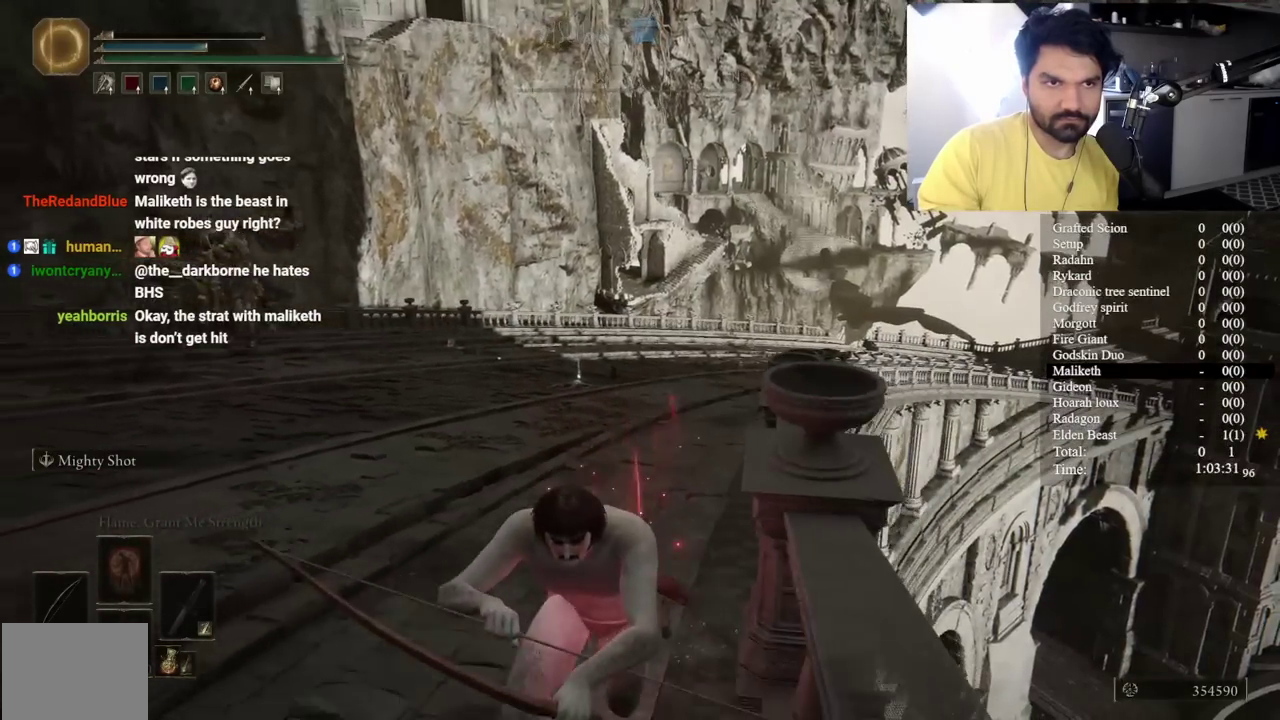
{"buttons": ["B"], "left_stick": "down", "right_stick": "right", "events": [[450, "right_stick", "right"]]}
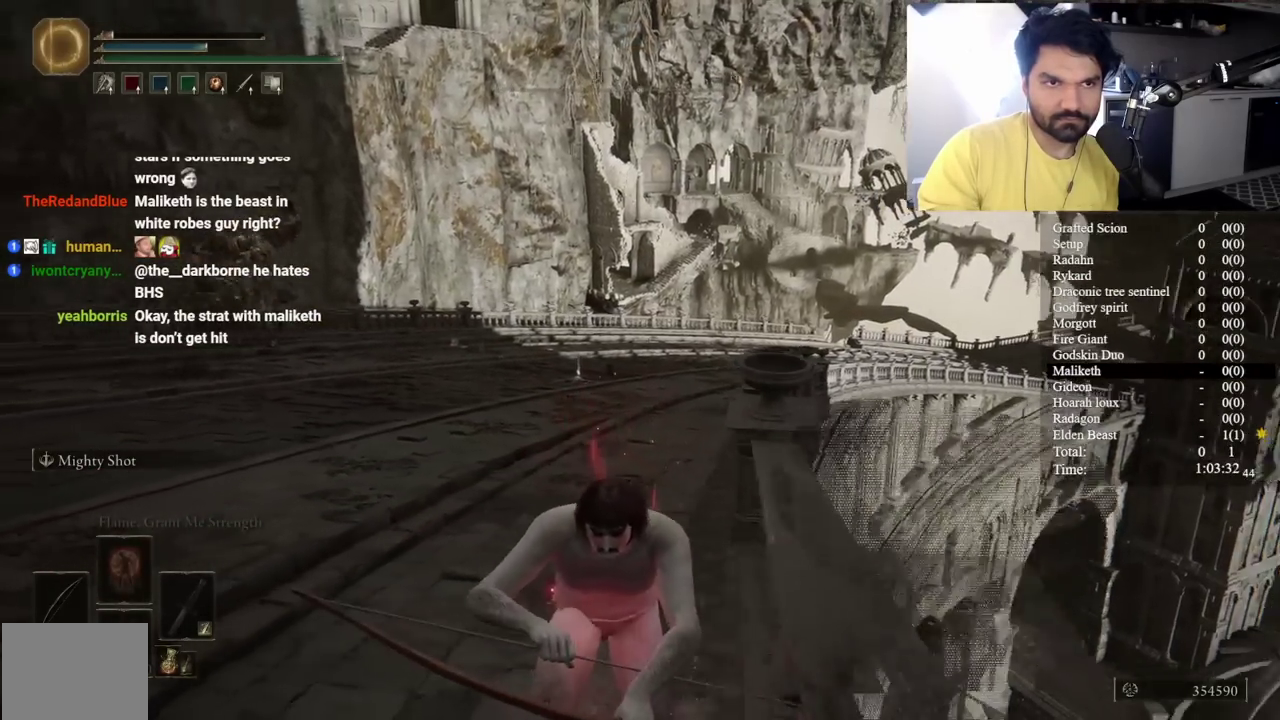
{"buttons": ["B"], "left_stick": "down", "right_stick": "center", "events": [[50, "right_stick", "center"]]}
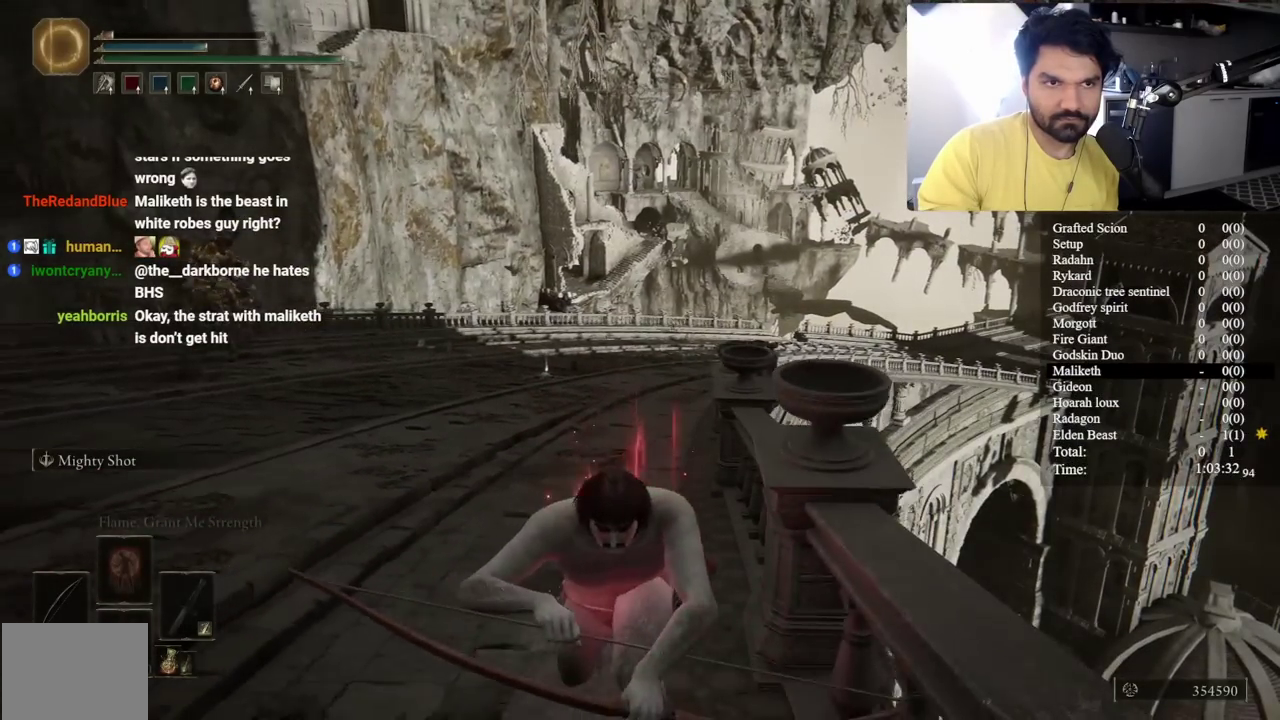
{"buttons": ["B"], "left_stick": "down", "right_stick": "right", "events": [[433, "right_stick", "right"]]}
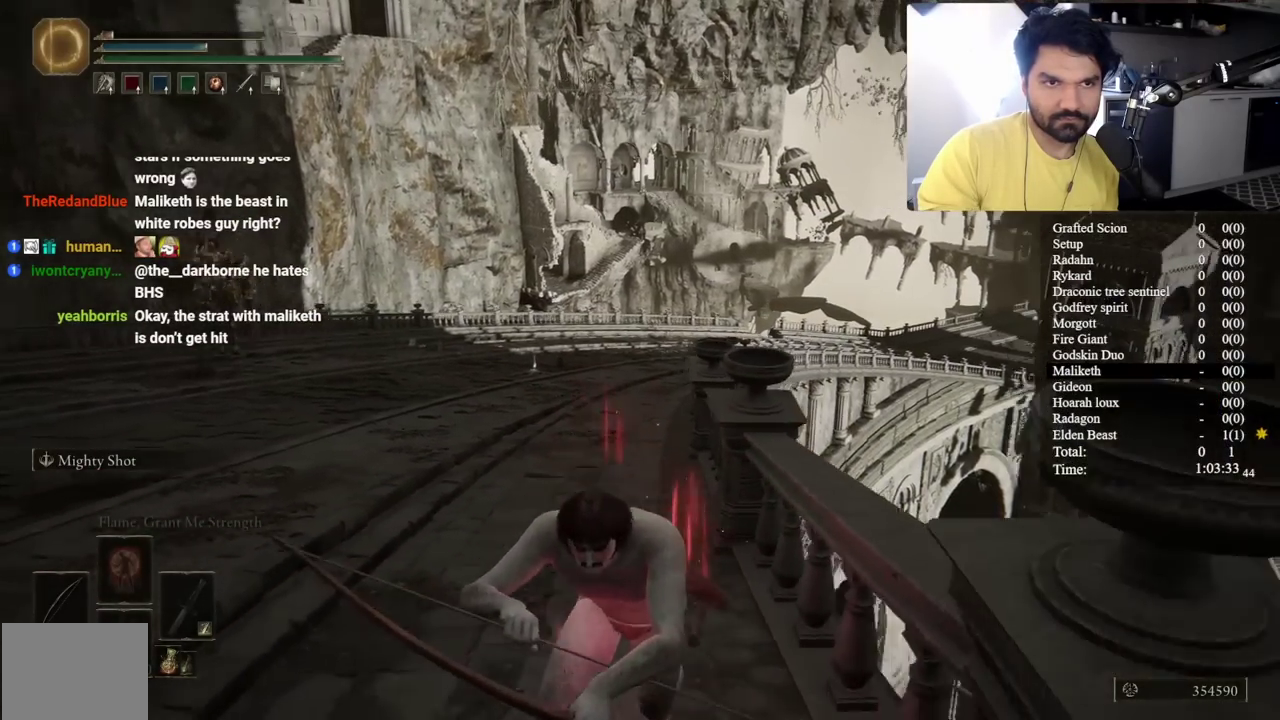
{"buttons": ["B"], "left_stick": "down", "right_stick": "center", "events": [[17, "right_stick", "center"]]}
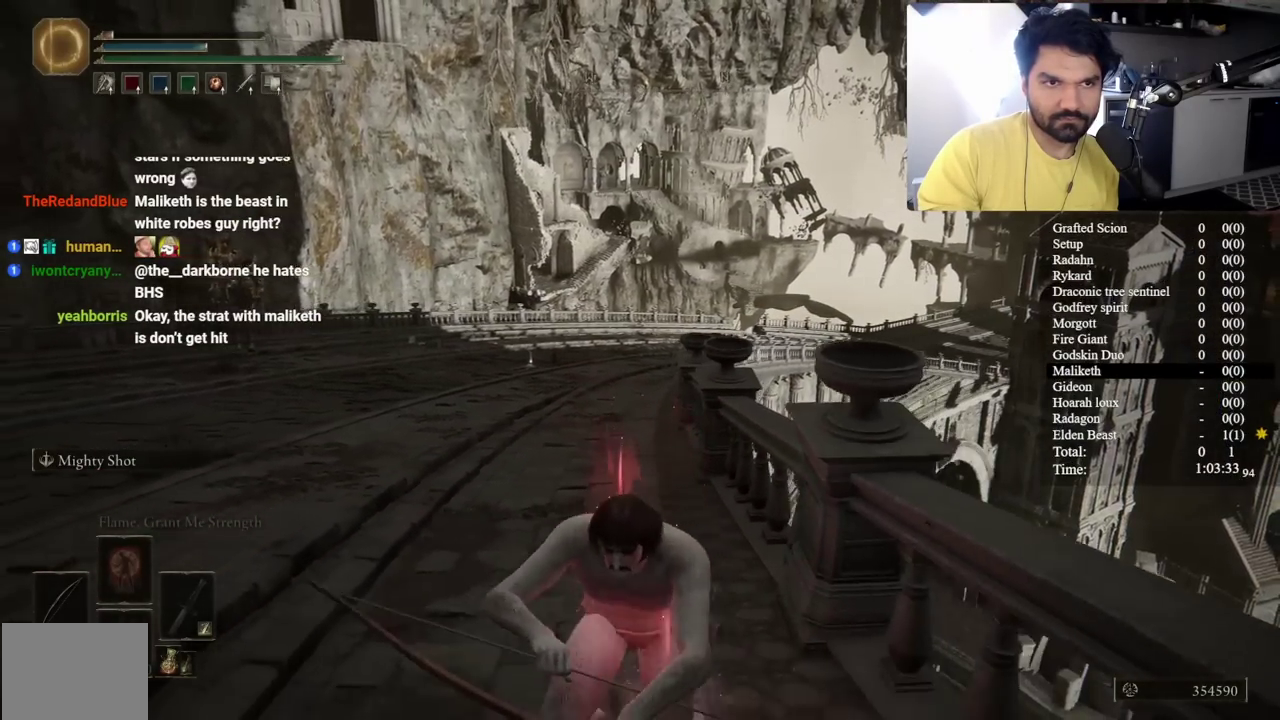
{"buttons": ["B"], "left_stick": "down", "right_stick": "center", "events": []}
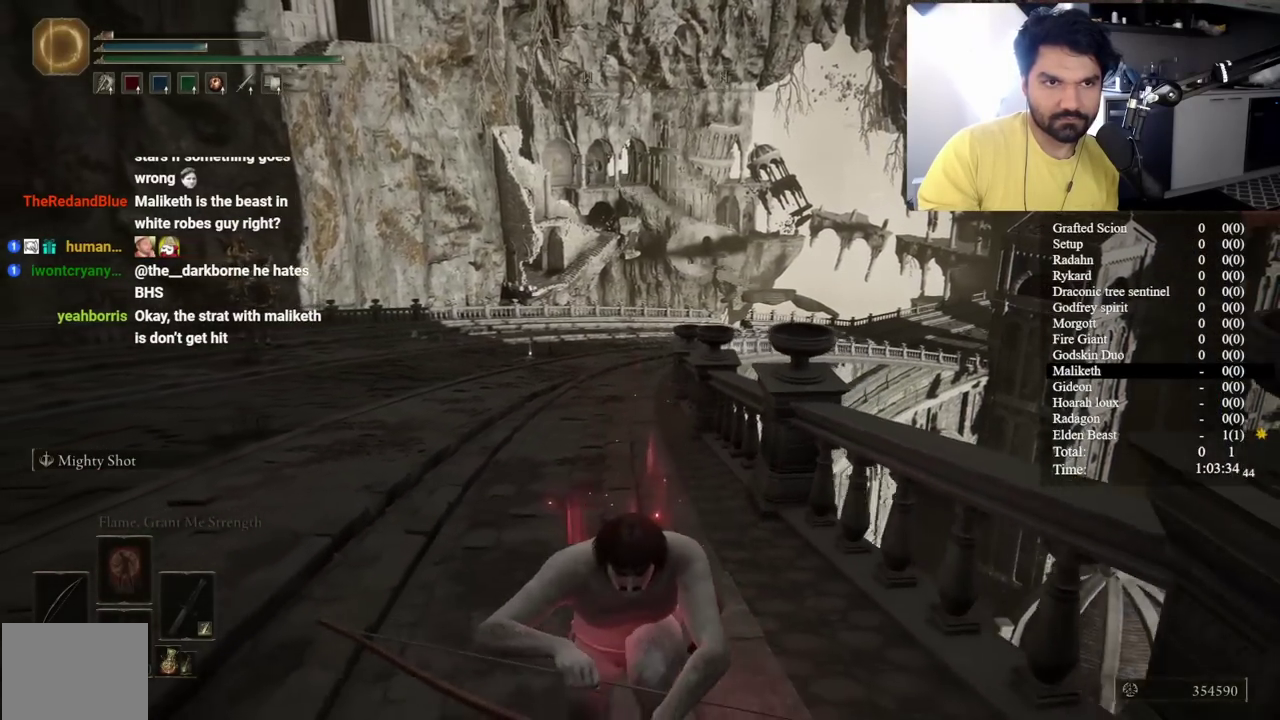
{"buttons": ["B"], "left_stick": "down", "right_stick": "center", "events": [[150, "right_stick", "up-right"], [250, "right_stick", "center"]]}
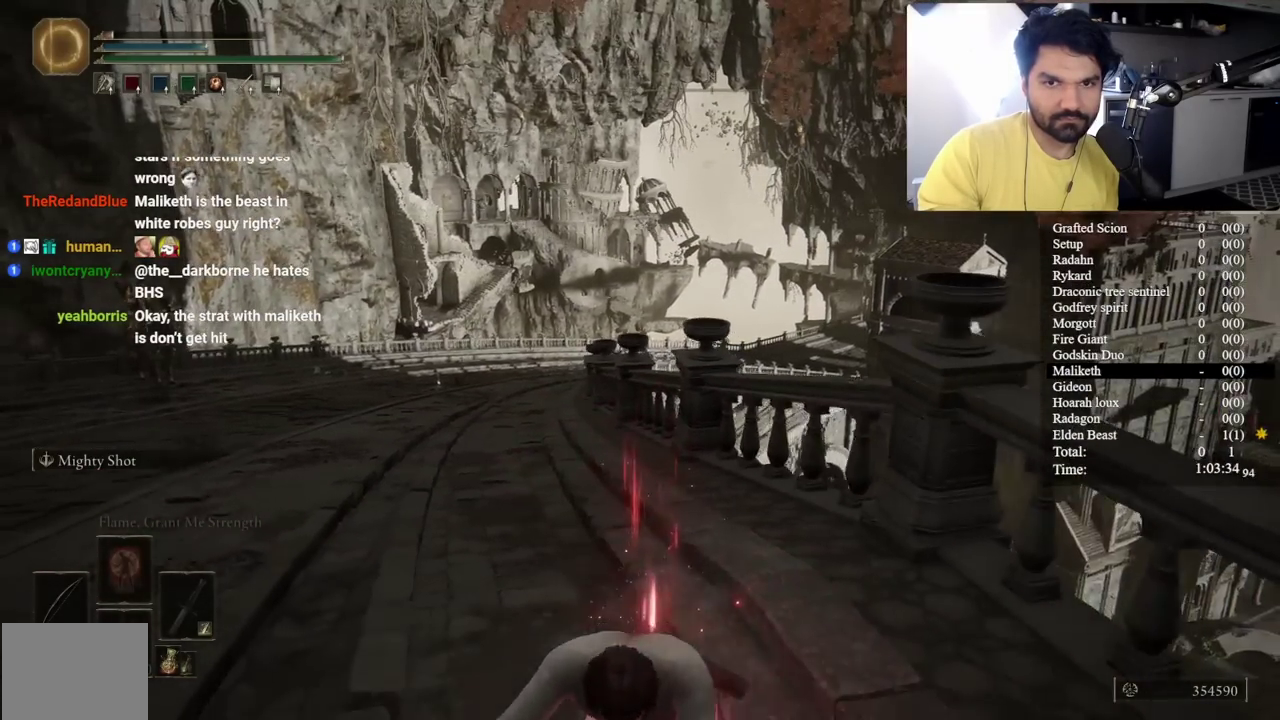
{"buttons": ["B"], "left_stick": "down", "right_stick": "center", "events": [[367, "right_stick", "up"], [467, "right_stick", "center"]]}
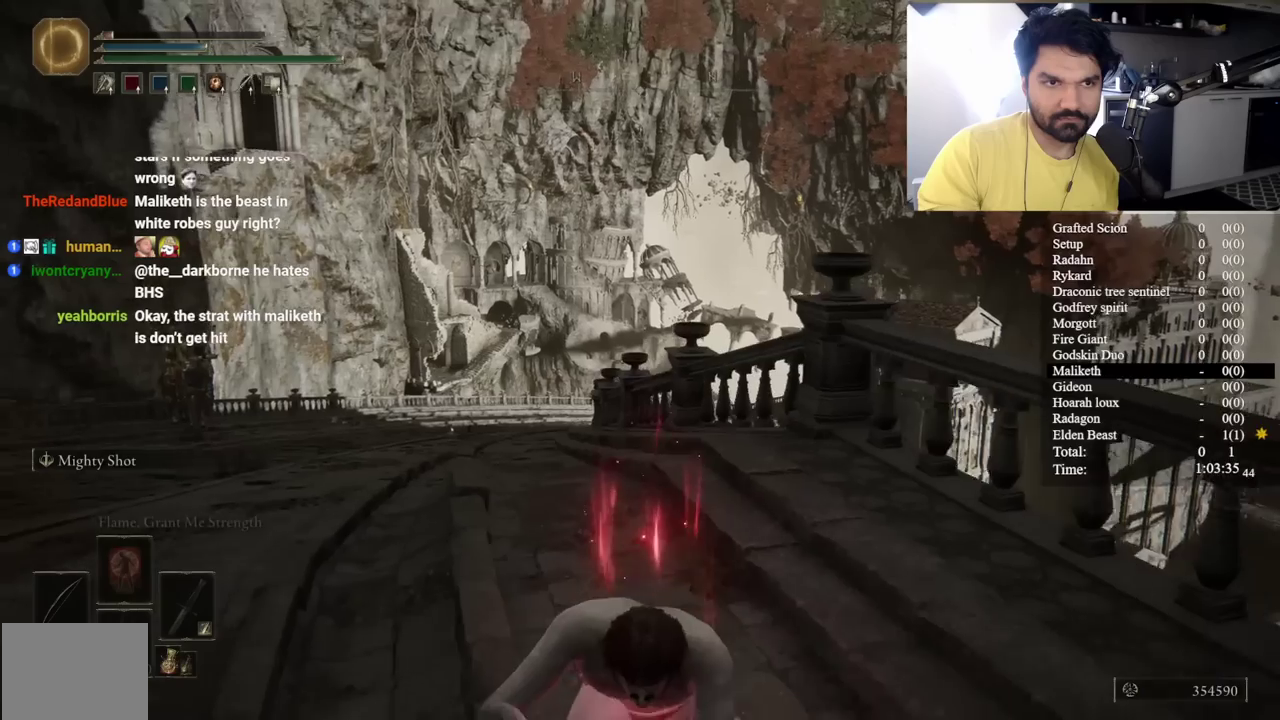
{"buttons": ["B"], "left_stick": "down", "right_stick": "up", "events": [[483, "right_stick", "up"]]}